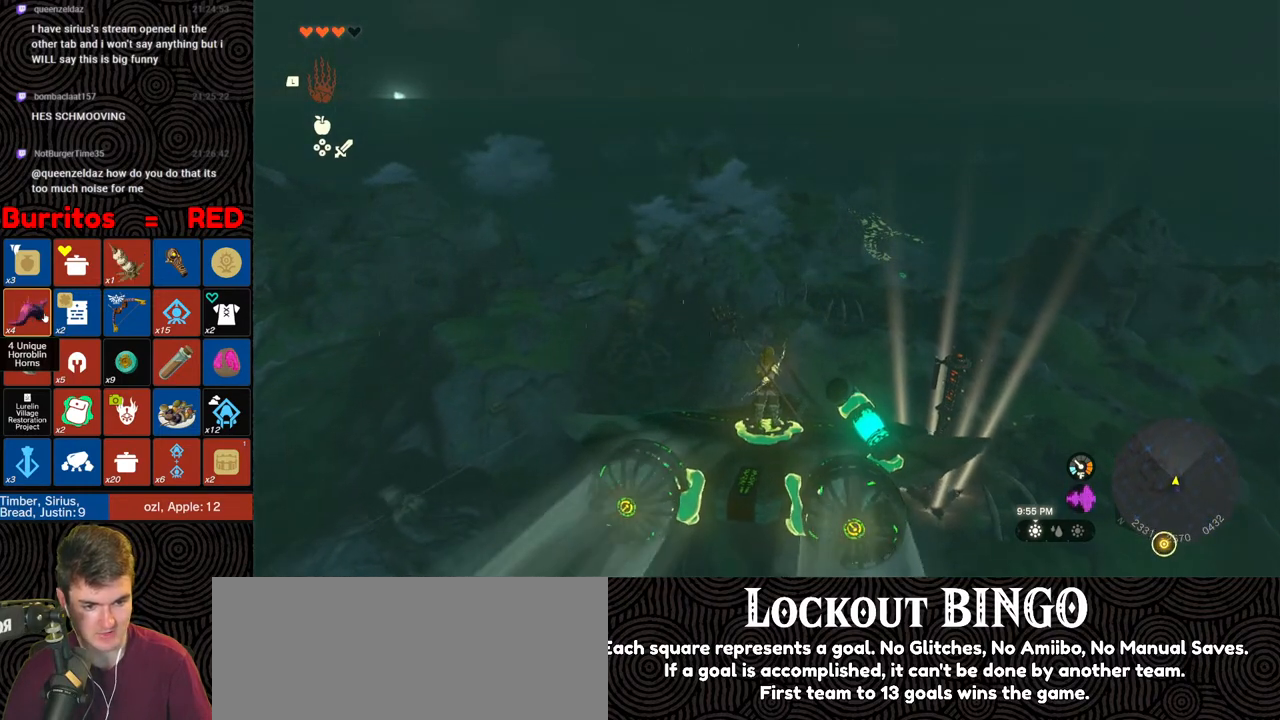
Gameplay with a controller (Nintendo layout); each line is a JSON object with the inputs held at the frame after it. "events" lists button and stick changes between this image and that frame as [ms after this image, input, new state], when the widget could be followed in between. Not read: L3 R3.
{"buttons": [], "left_stick": "up", "right_stick": "center", "events": []}
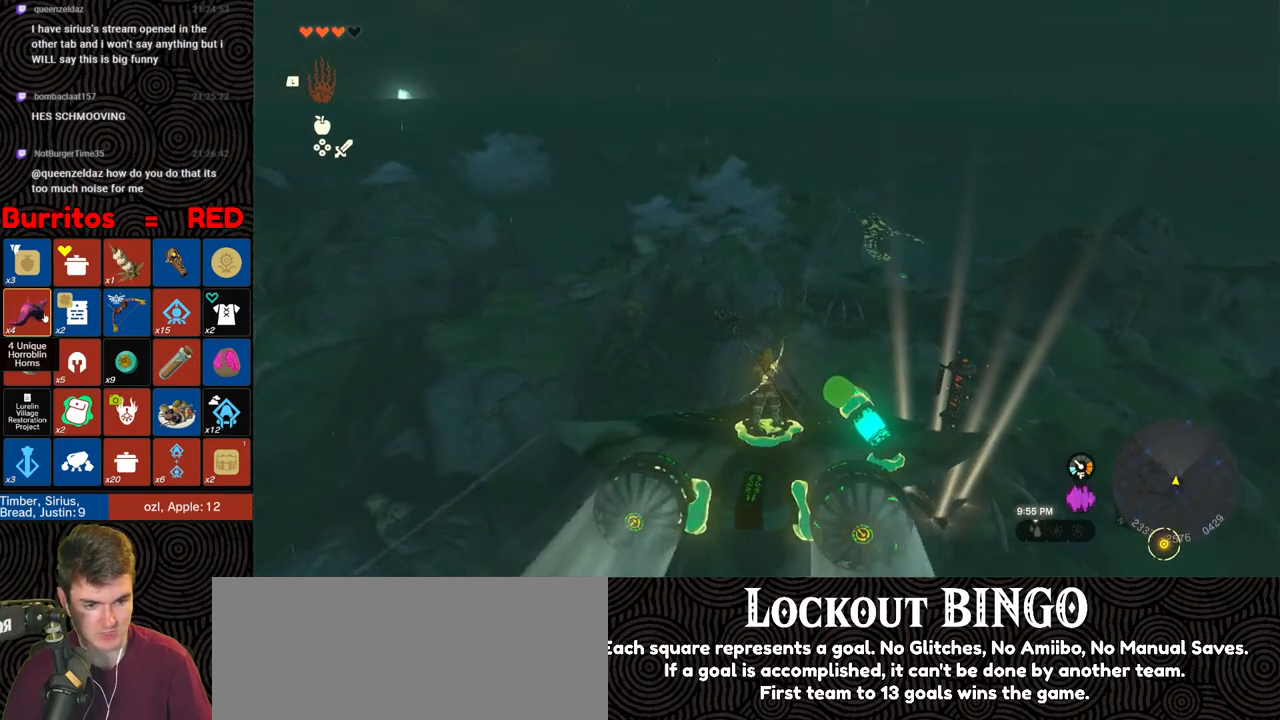
{"buttons": [], "left_stick": "up", "right_stick": "center", "events": []}
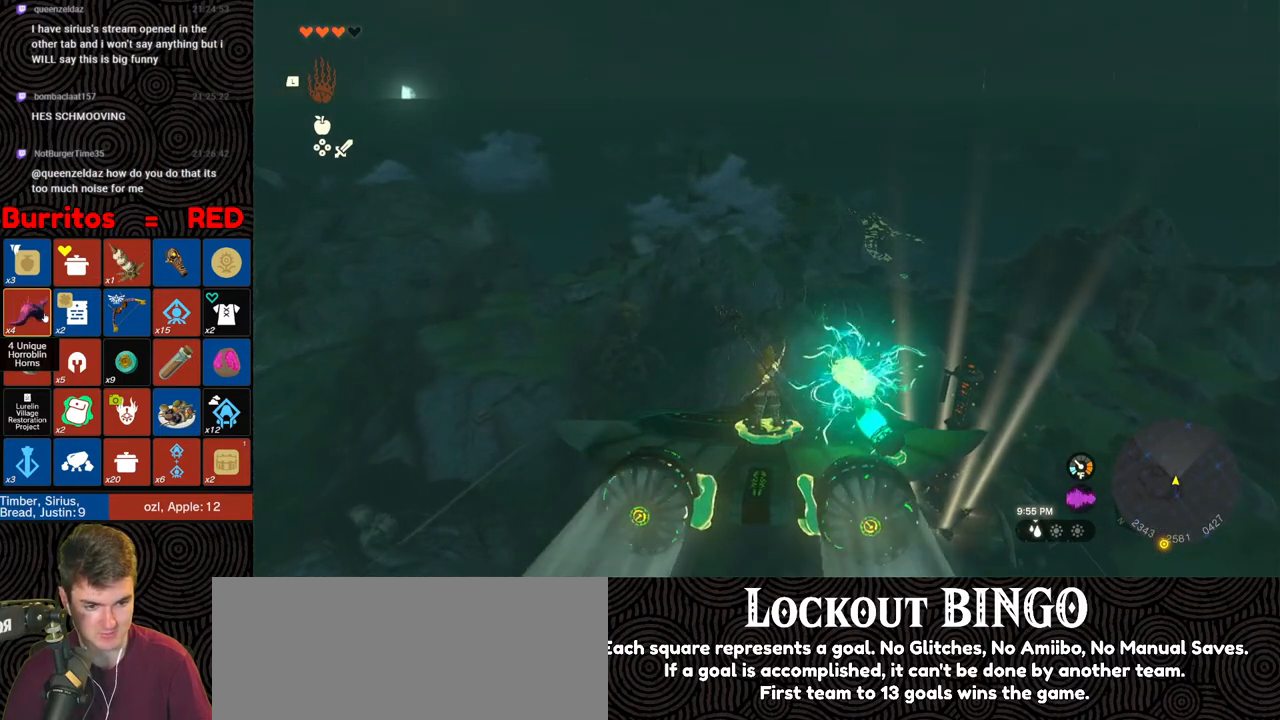
{"buttons": [], "left_stick": "up", "right_stick": "center", "events": [[133, "left_stick", "center"], [333, "left_stick", "up"]]}
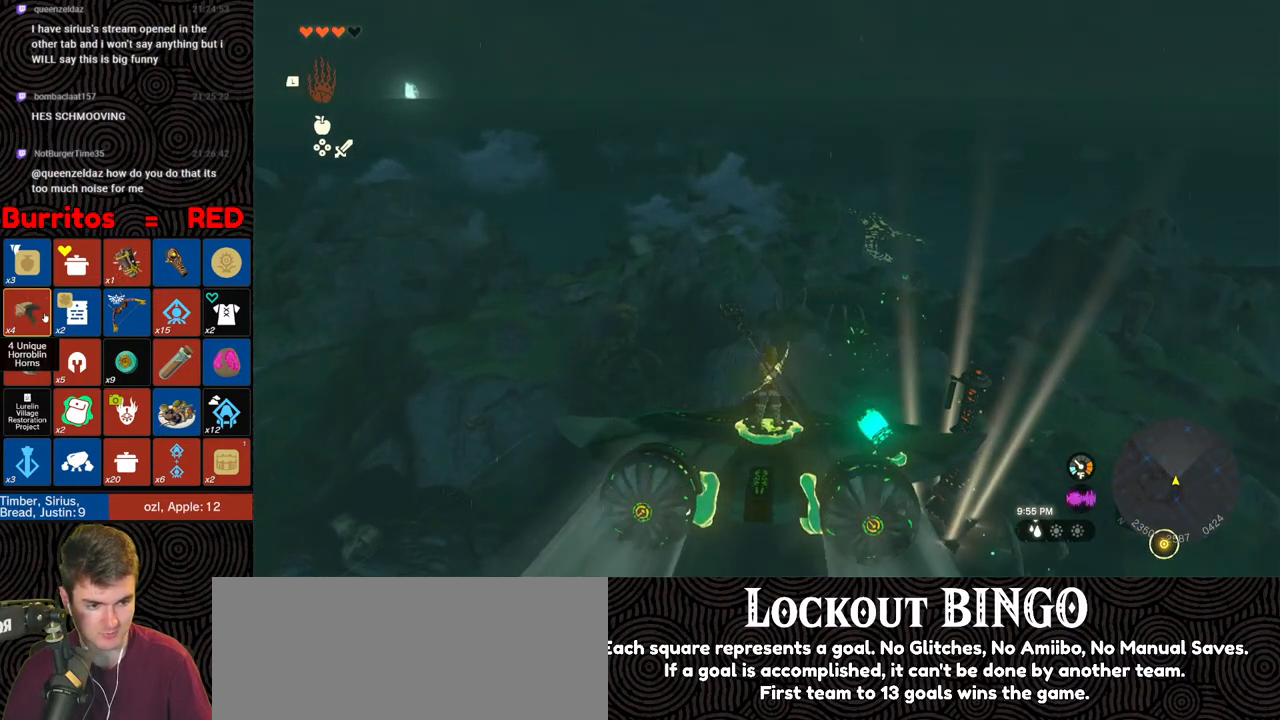
{"buttons": [], "left_stick": "center", "right_stick": "center", "events": [[83, "left_stick", "center"], [200, "left_stick", "up"], [383, "left_stick", "center"]]}
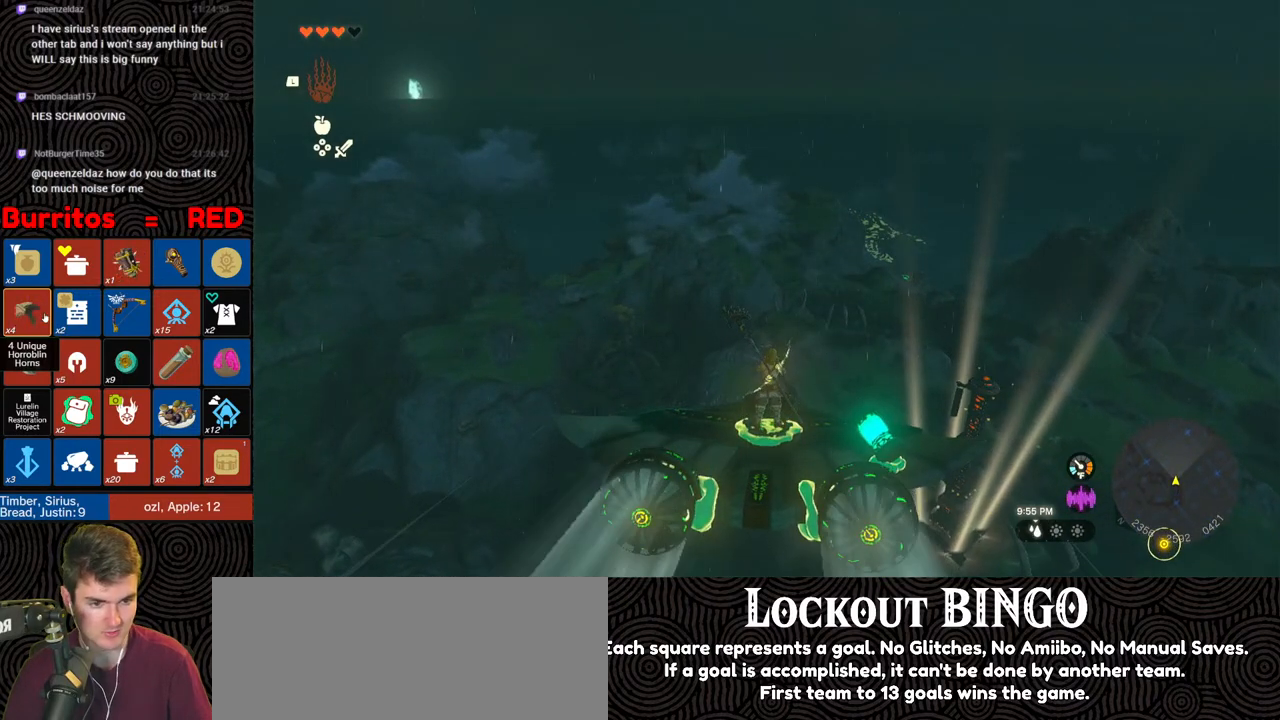
{"buttons": [], "left_stick": "up-right", "right_stick": "center", "events": [[83, "left_stick", "up"], [400, "left_stick", "up-right"]]}
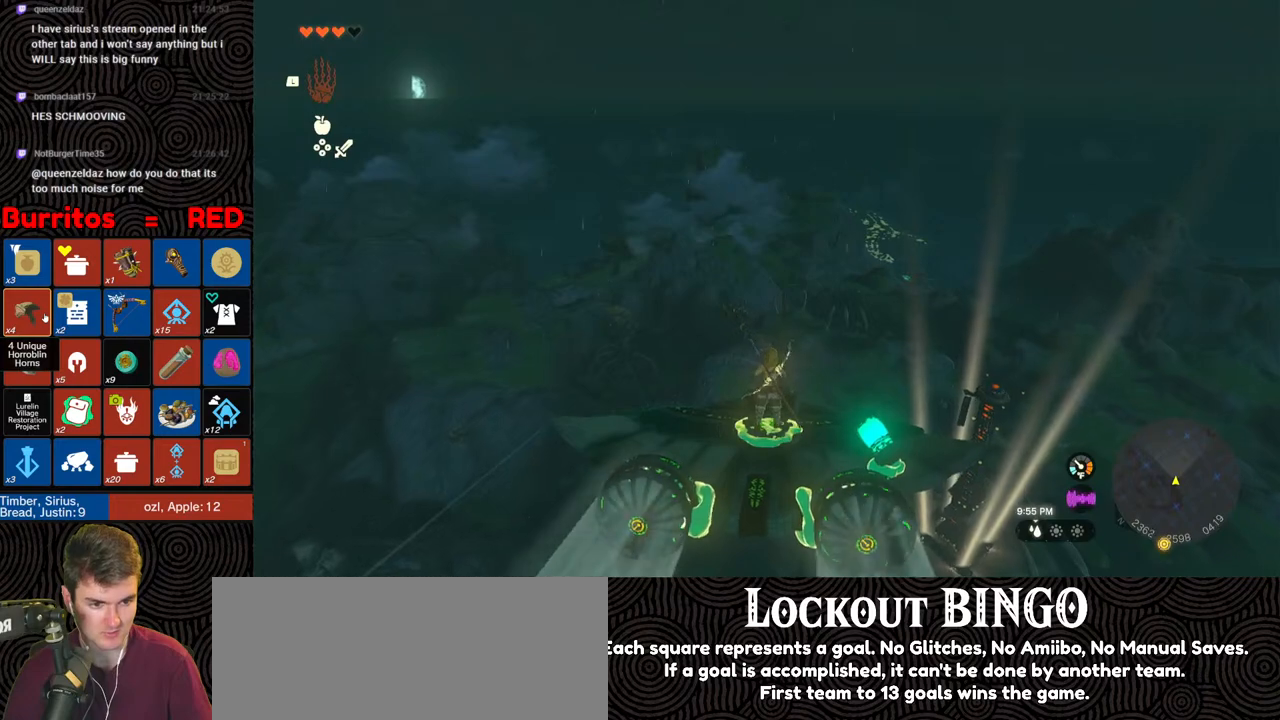
{"buttons": [], "left_stick": "up", "right_stick": "right", "events": [[233, "left_stick", "center"], [267, "right_stick", "right"], [383, "left_stick", "up"]]}
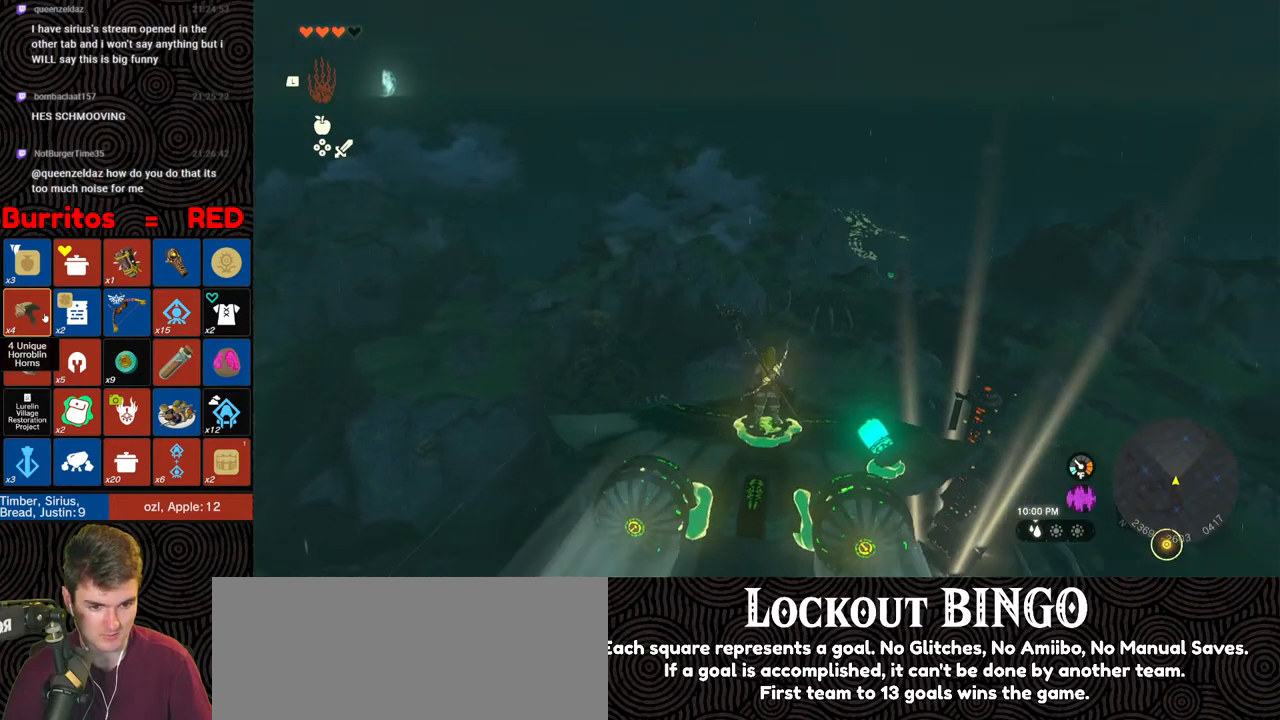
{"buttons": [], "left_stick": "up", "right_stick": "center", "events": [[67, "left_stick", "center"], [150, "right_stick", "center"], [183, "left_stick", "up"], [400, "left_stick", "center"], [500, "left_stick", "up"]]}
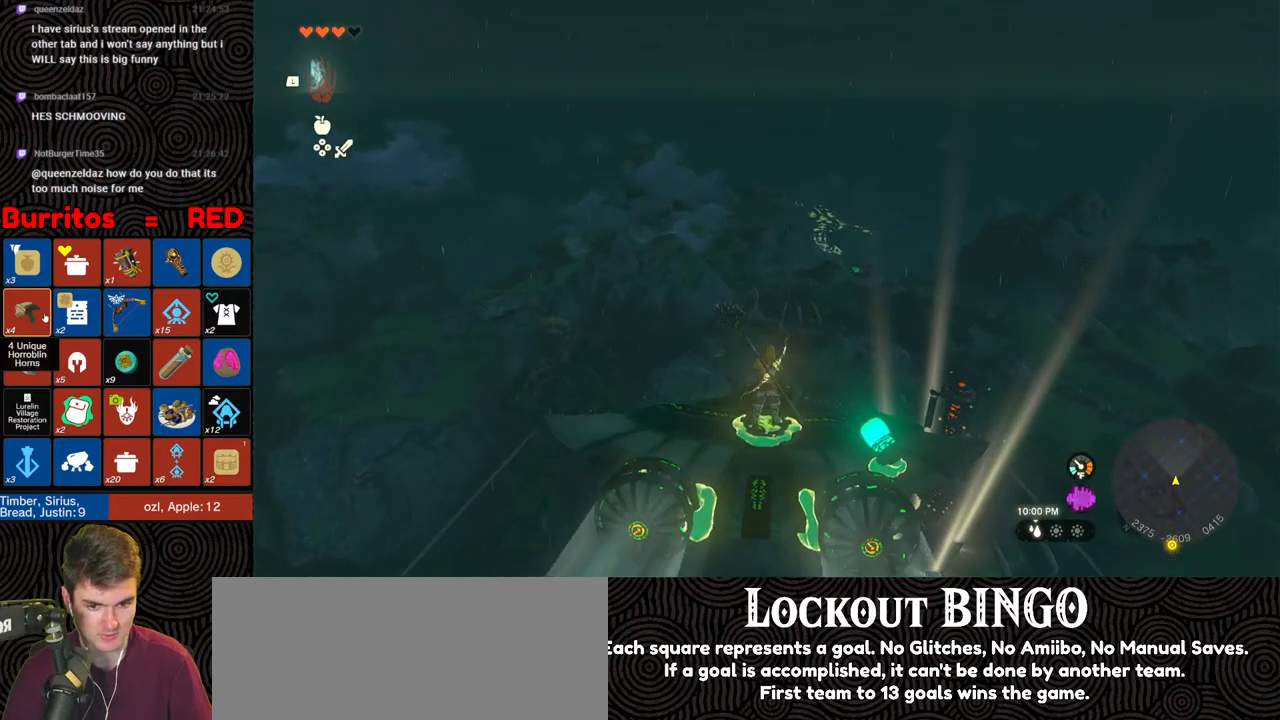
{"buttons": [], "left_stick": "center", "right_stick": "center", "events": [[150, "left_stick", "center"], [417, "left_stick", "up"], [483, "left_stick", "center"]]}
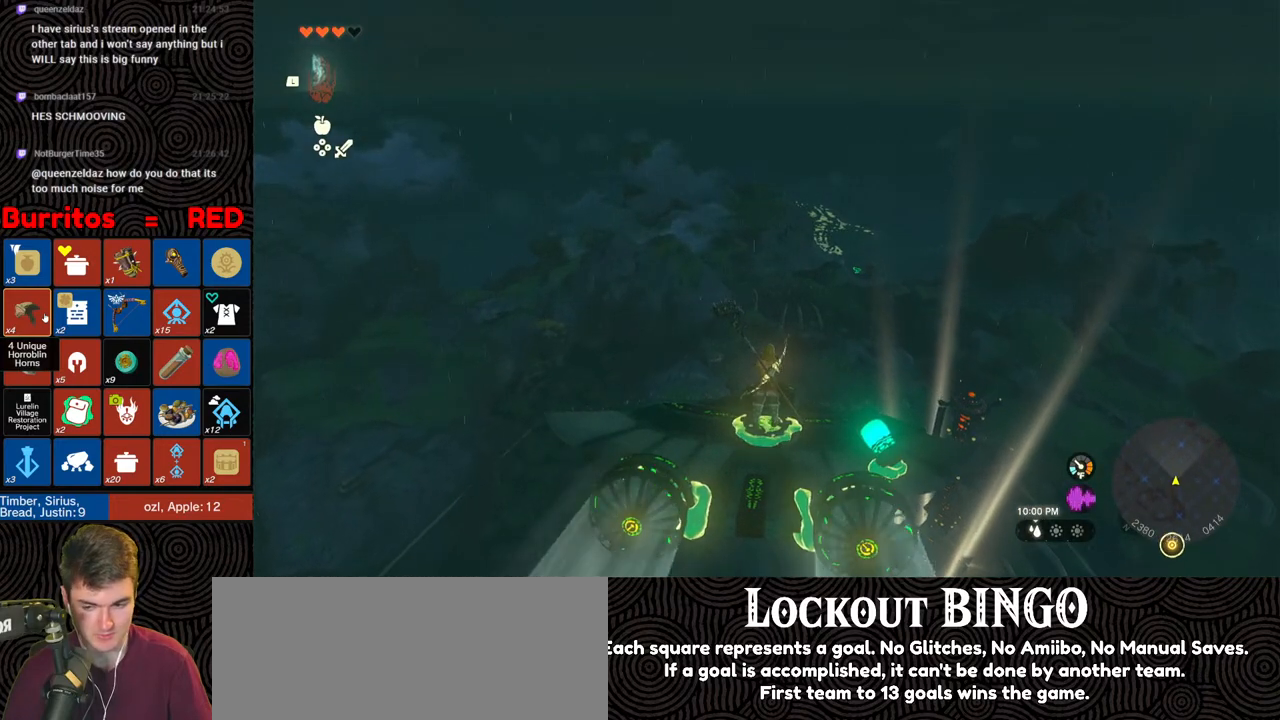
{"buttons": [], "left_stick": "up", "right_stick": "center", "events": [[150, "left_stick", "up"], [267, "left_stick", "center"], [433, "left_stick", "up"]]}
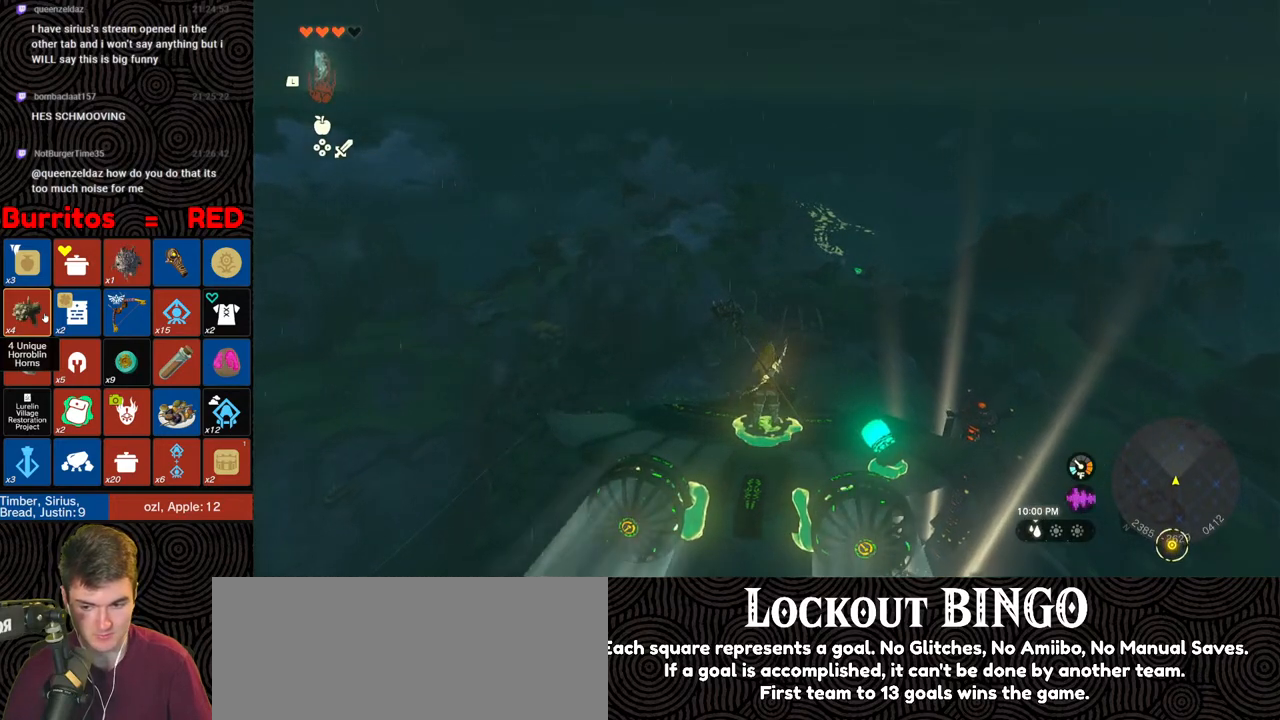
{"buttons": [], "left_stick": "center", "right_stick": "center", "events": [[100, "left_stick", "center"], [233, "left_stick", "up"], [417, "left_stick", "center"]]}
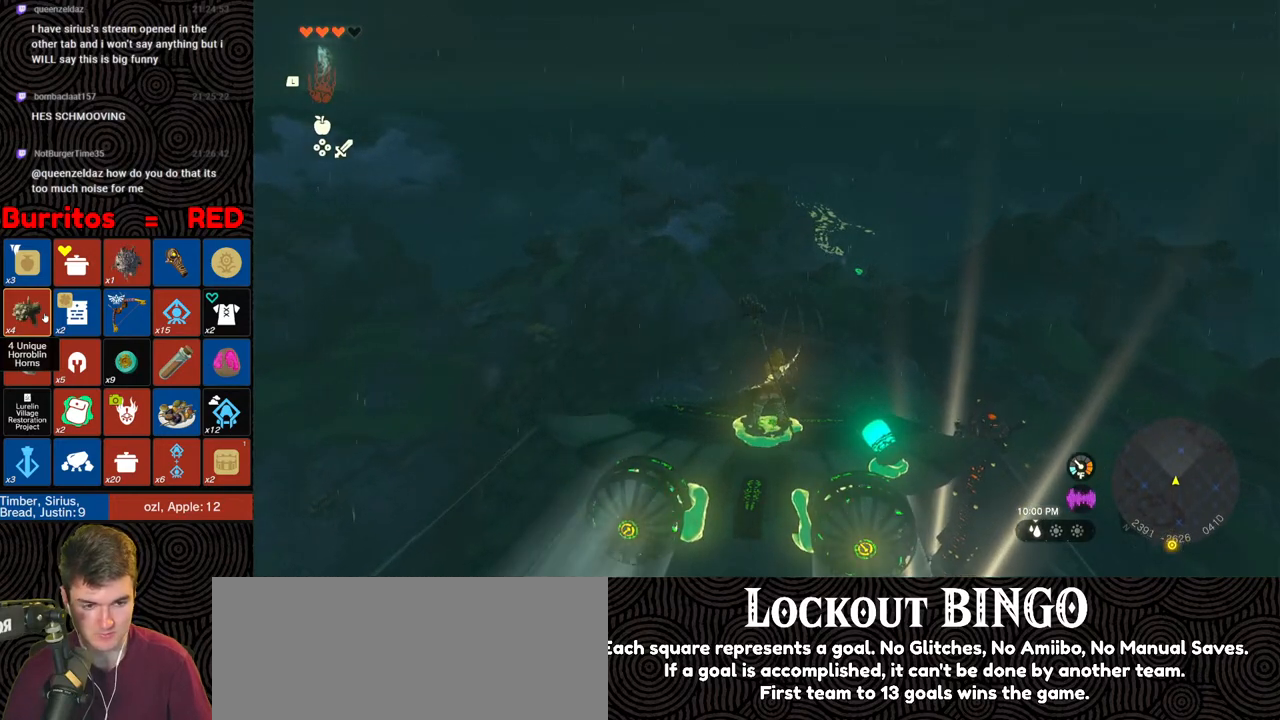
{"buttons": [], "left_stick": "center", "right_stick": "center", "events": [[133, "left_stick", "up"], [400, "left_stick", "center"]]}
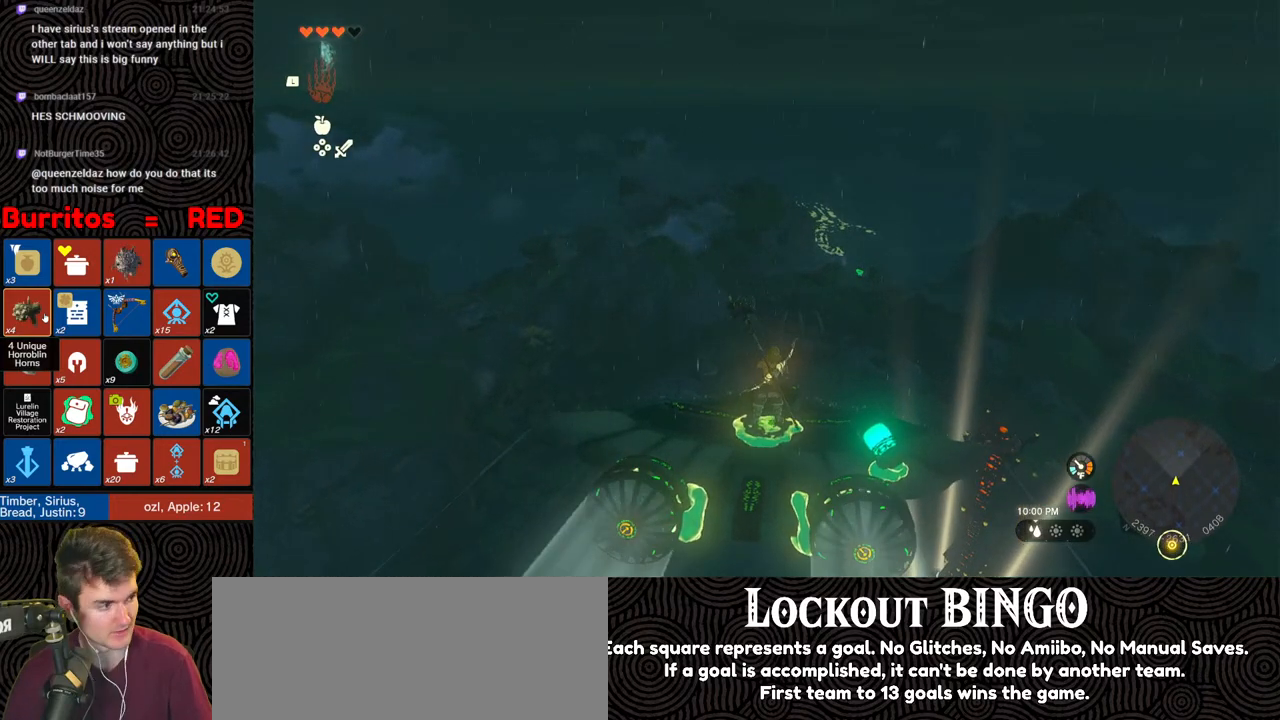
{"buttons": [], "left_stick": "up", "right_stick": "center", "events": [[167, "left_stick", "up"], [300, "left_stick", "center"], [483, "left_stick", "up"]]}
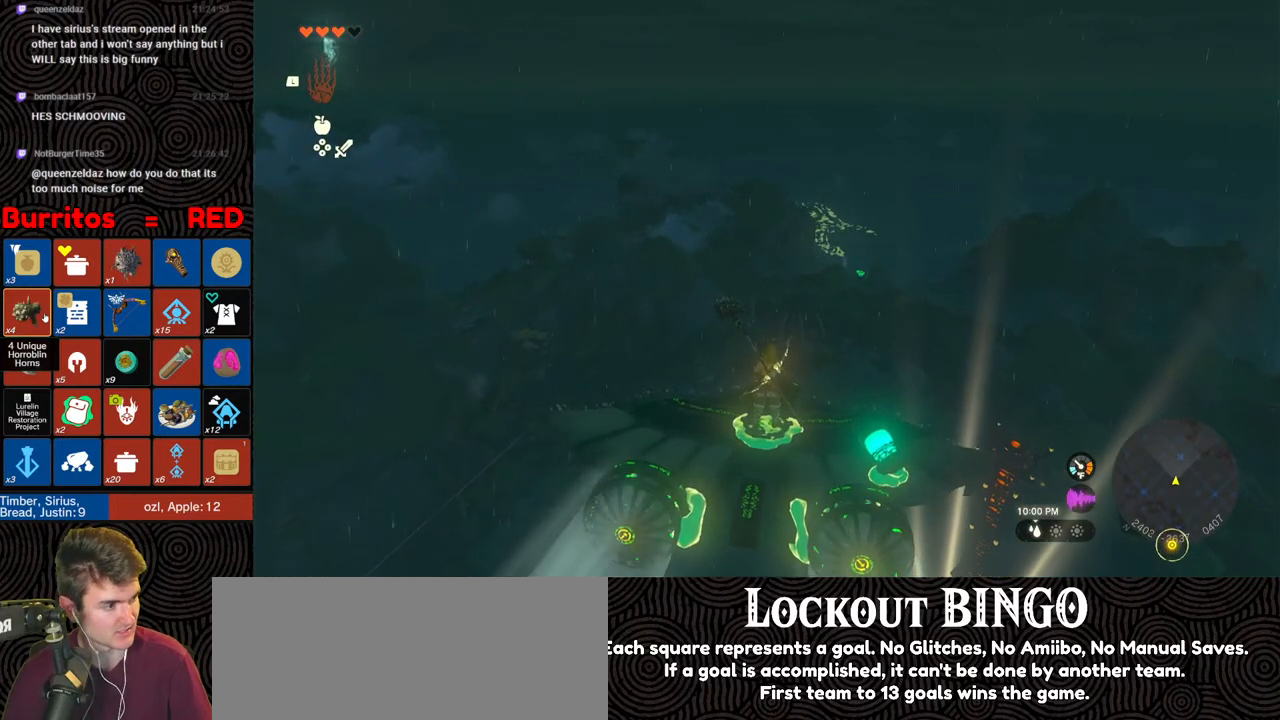
{"buttons": [], "left_stick": "up", "right_stick": "center", "events": [[100, "left_stick", "up-right"], [200, "left_stick", "center"], [417, "left_stick", "up"]]}
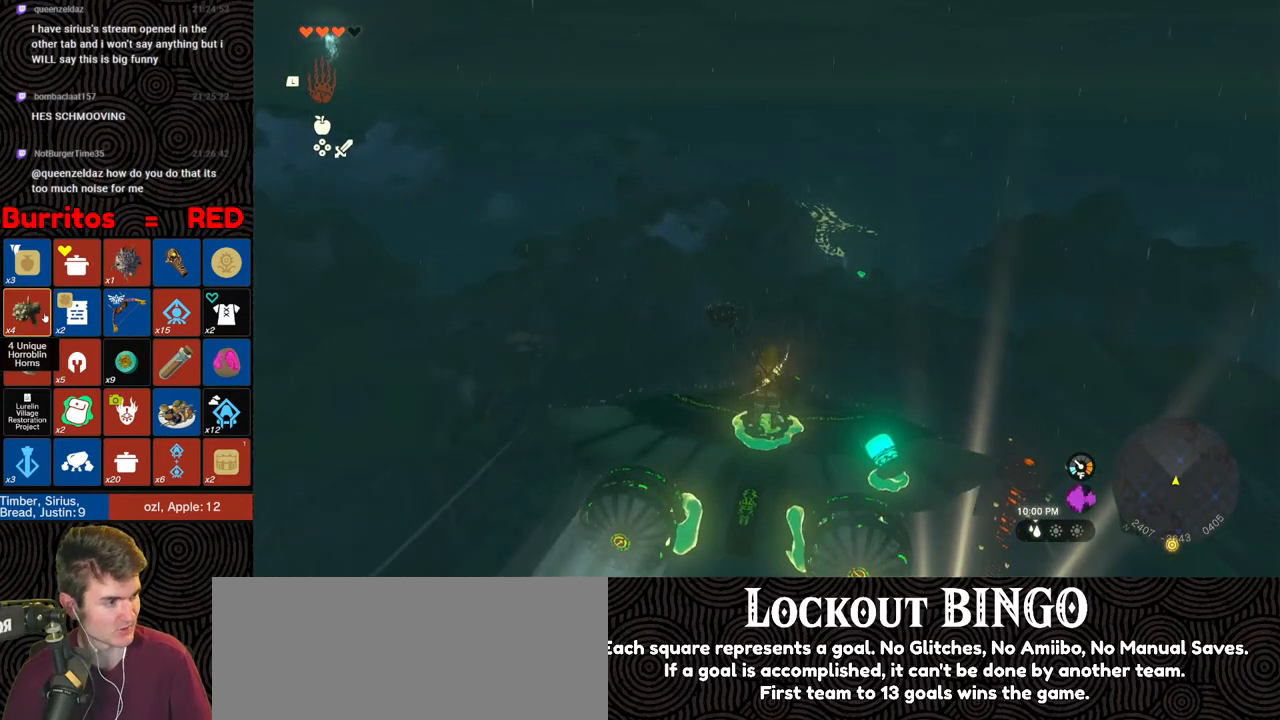
{"buttons": [], "left_stick": "center", "right_stick": "center", "events": [[67, "left_stick", "center"], [267, "left_stick", "up"], [450, "left_stick", "center"]]}
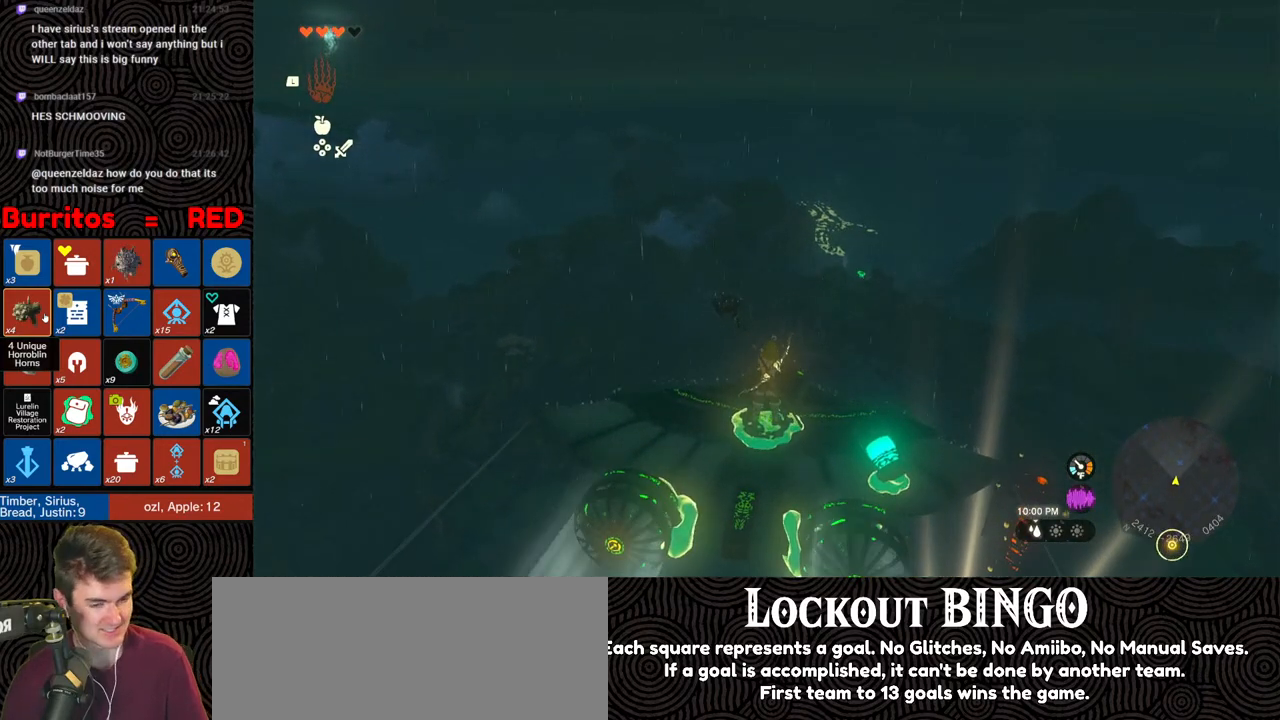
{"buttons": [], "left_stick": "up", "right_stick": "down", "events": [[133, "left_stick", "up"], [317, "left_stick", "center"], [383, "left_stick", "up"], [500, "right_stick", "down"]]}
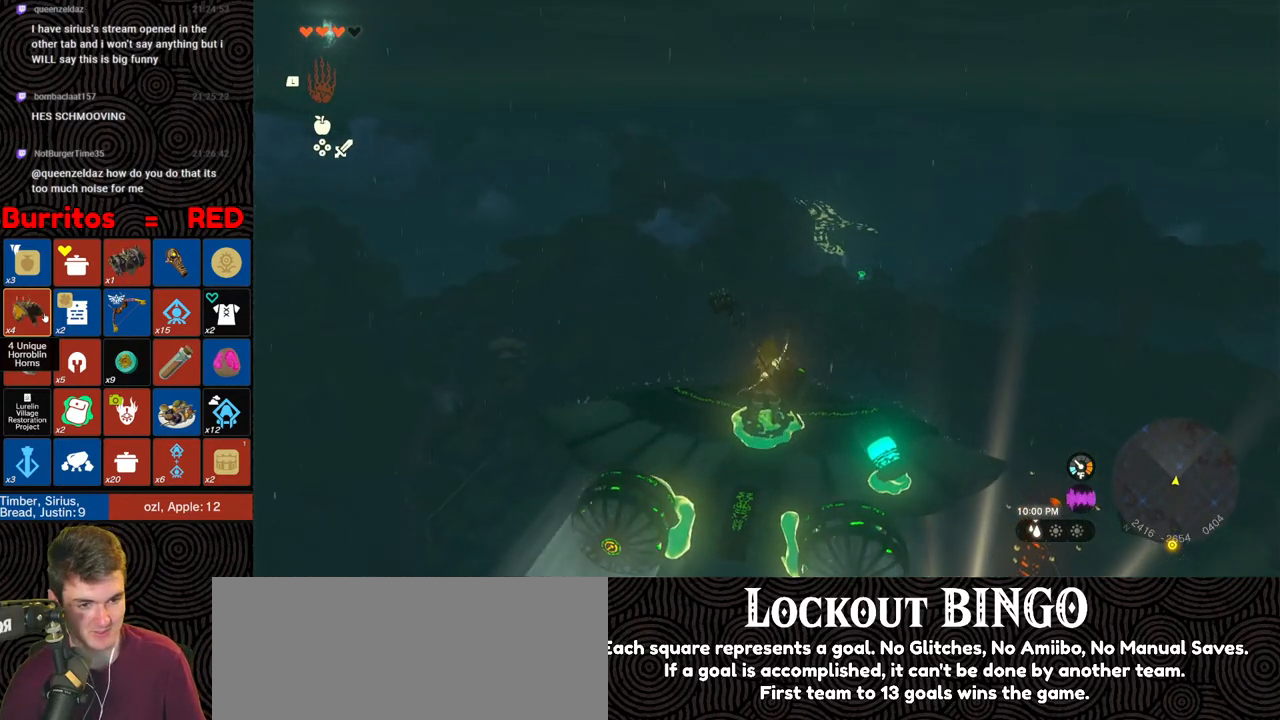
{"buttons": [], "left_stick": "up", "right_stick": "center", "events": [[383, "right_stick", "center"]]}
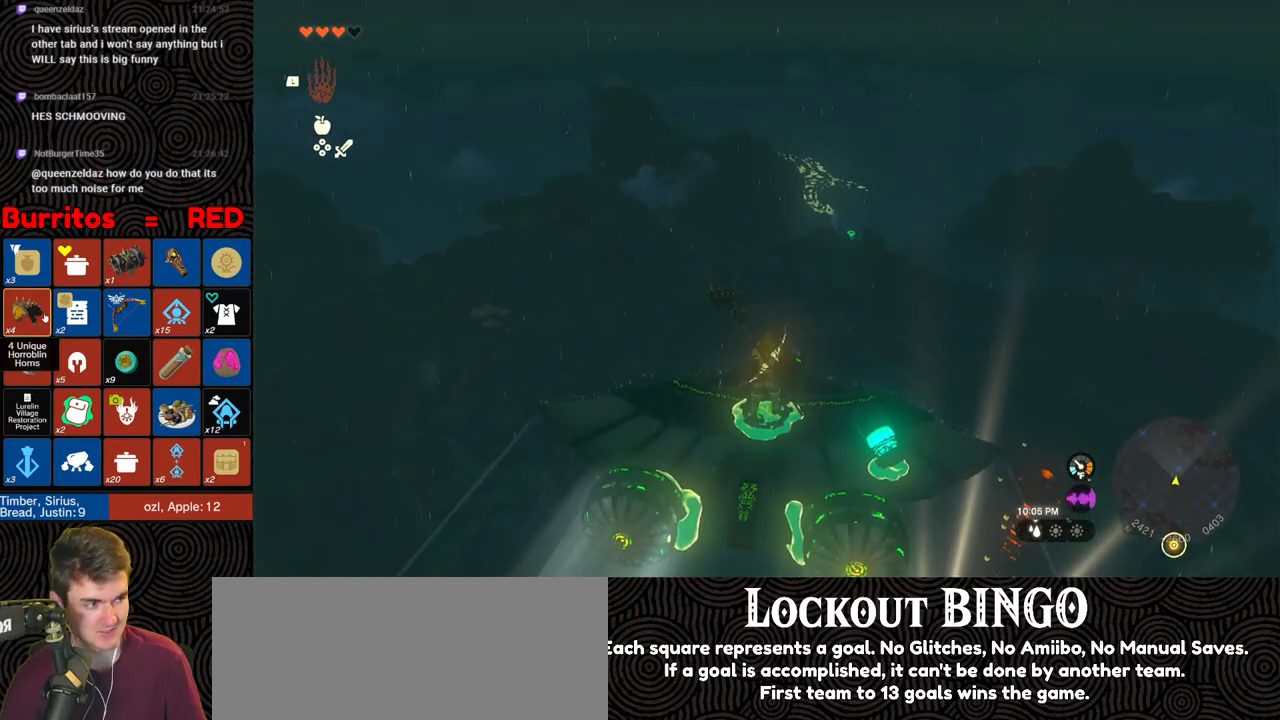
{"buttons": [], "left_stick": "up", "right_stick": "center", "events": [[50, "left_stick", "center"], [233, "left_stick", "up"]]}
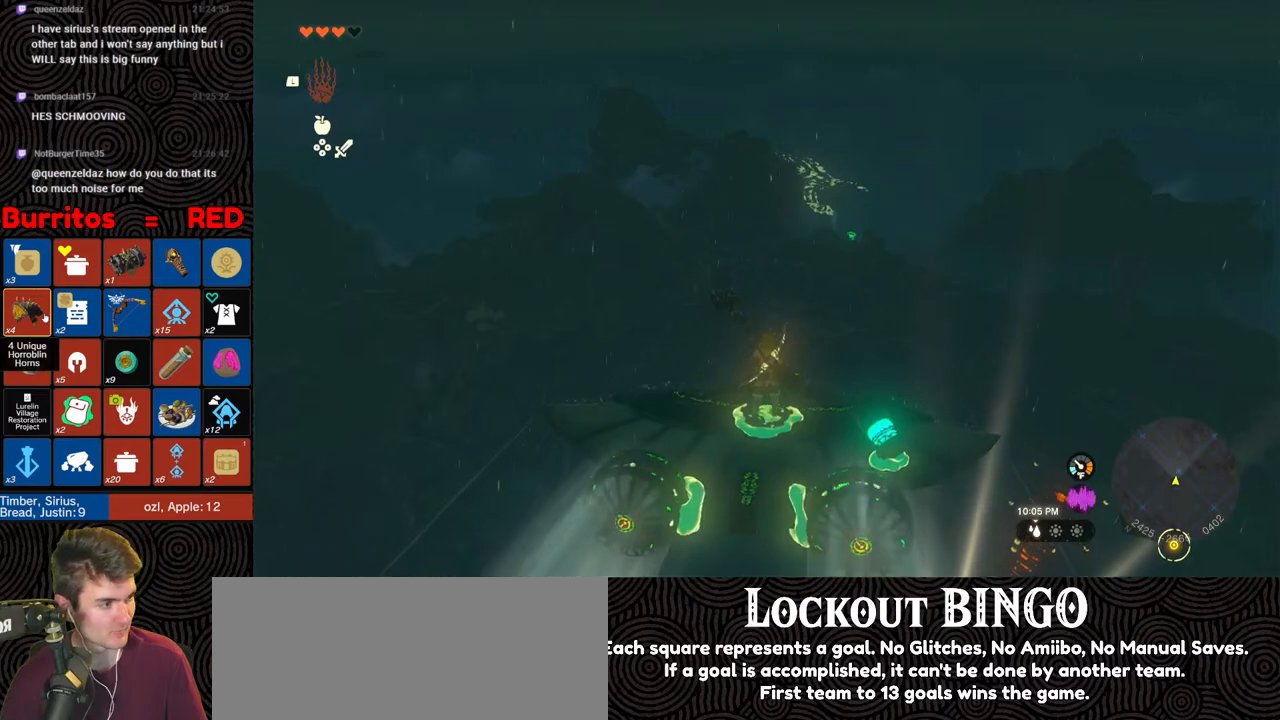
{"buttons": [], "left_stick": "center", "right_stick": "center", "events": [[267, "left_stick", "center"]]}
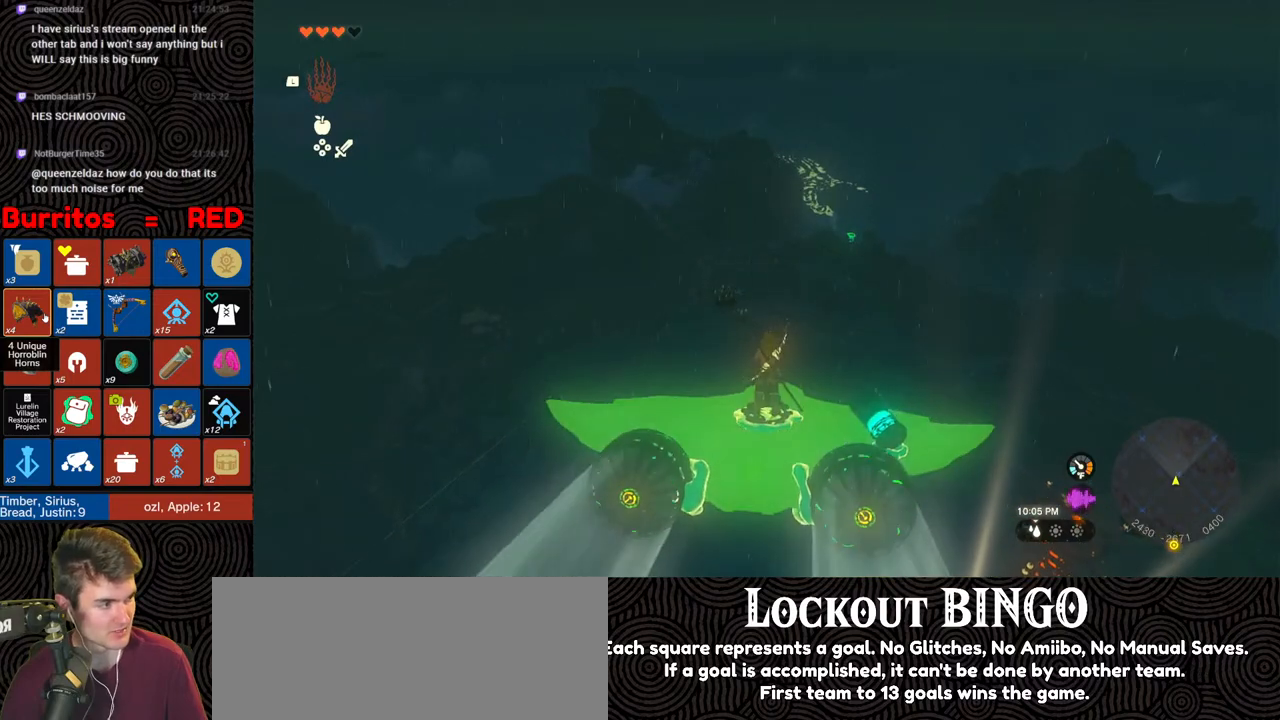
{"buttons": [], "left_stick": "up", "right_stick": "center", "events": [[50, "left_stick", "up"], [283, "left_stick", "center"], [417, "left_stick", "up"]]}
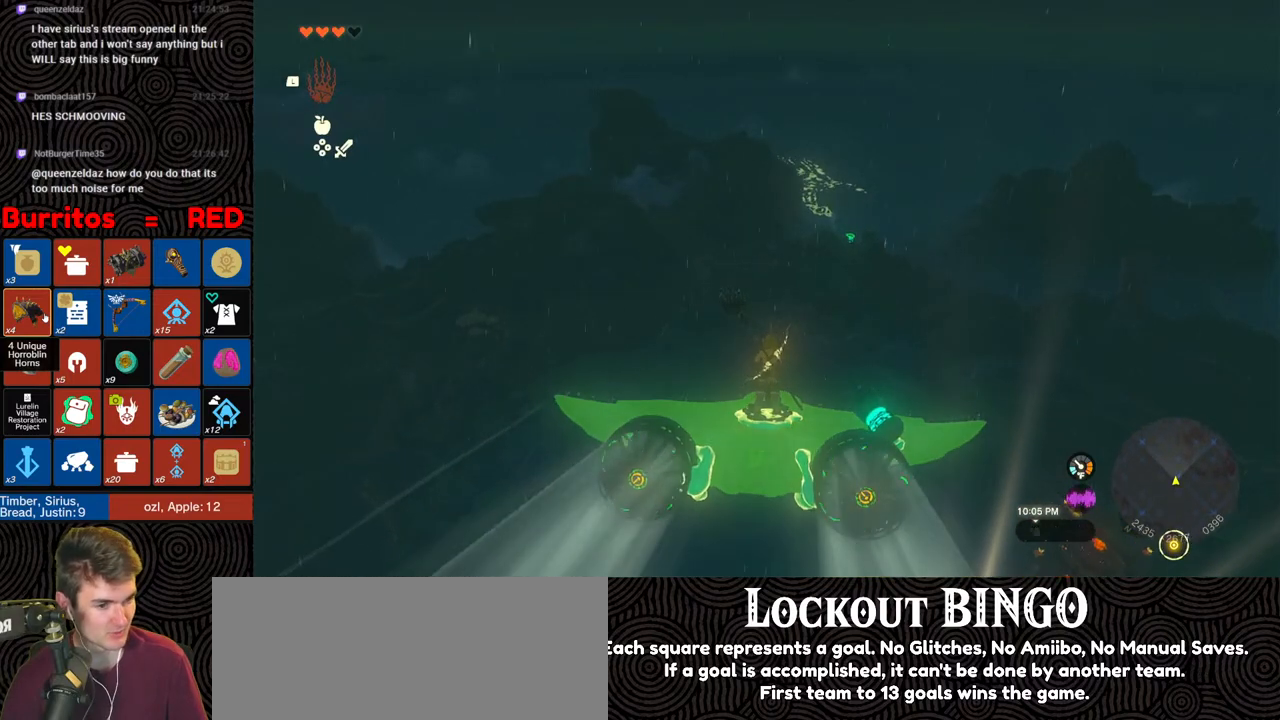
{"buttons": [], "left_stick": "up", "right_stick": "center", "events": [[100, "left_stick", "center"], [350, "left_stick", "up"]]}
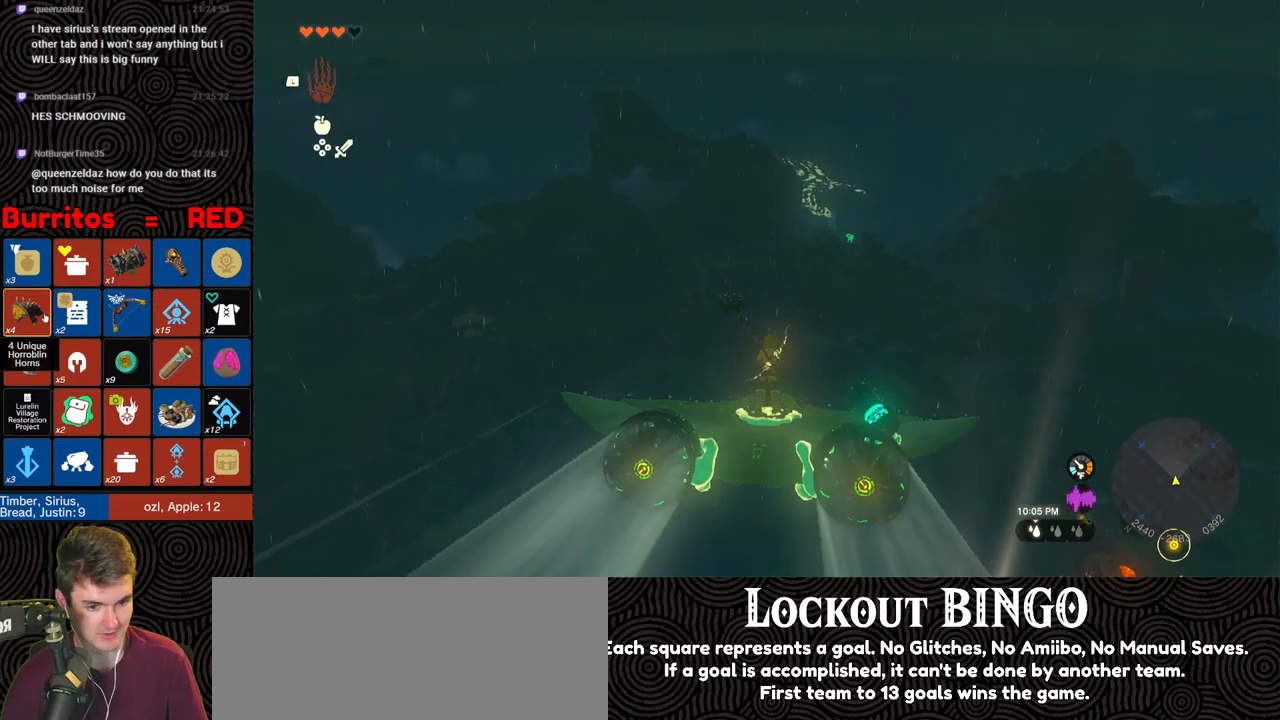
{"buttons": [], "left_stick": "center", "right_stick": "center", "events": [[467, "left_stick", "center"]]}
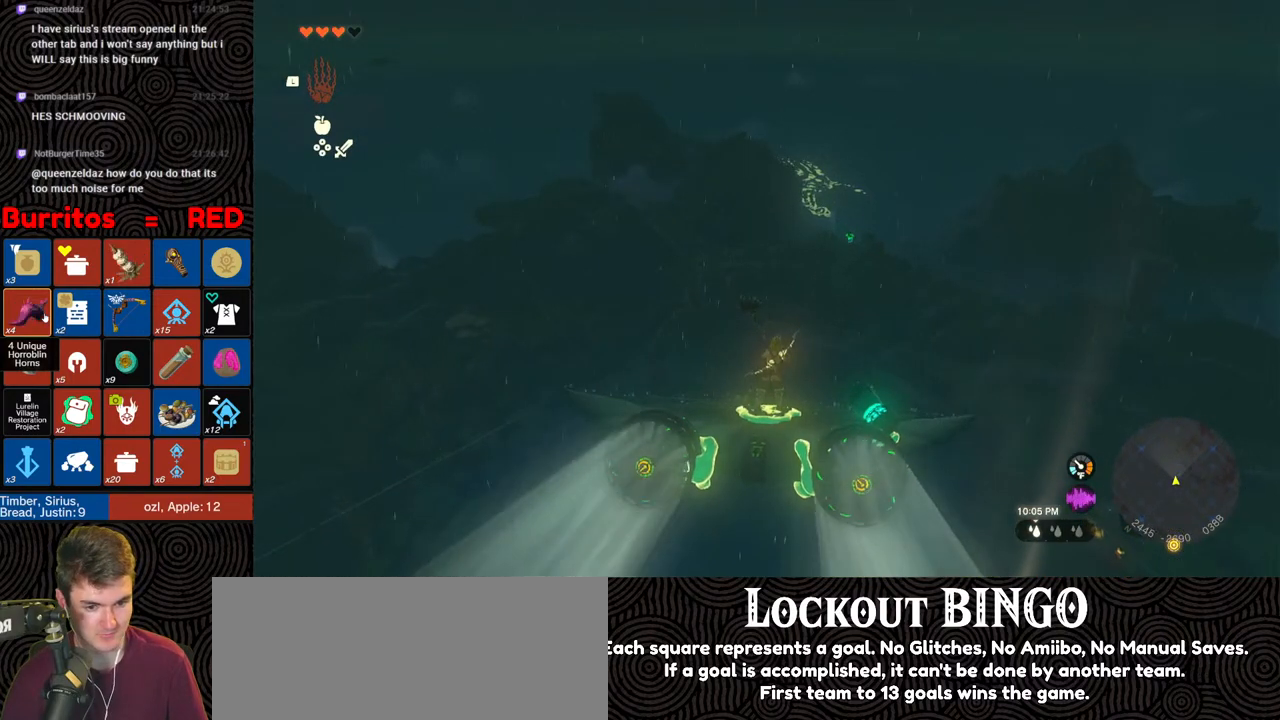
{"buttons": [], "left_stick": "center", "right_stick": "center", "events": [[233, "left_stick", "up"], [467, "left_stick", "center"]]}
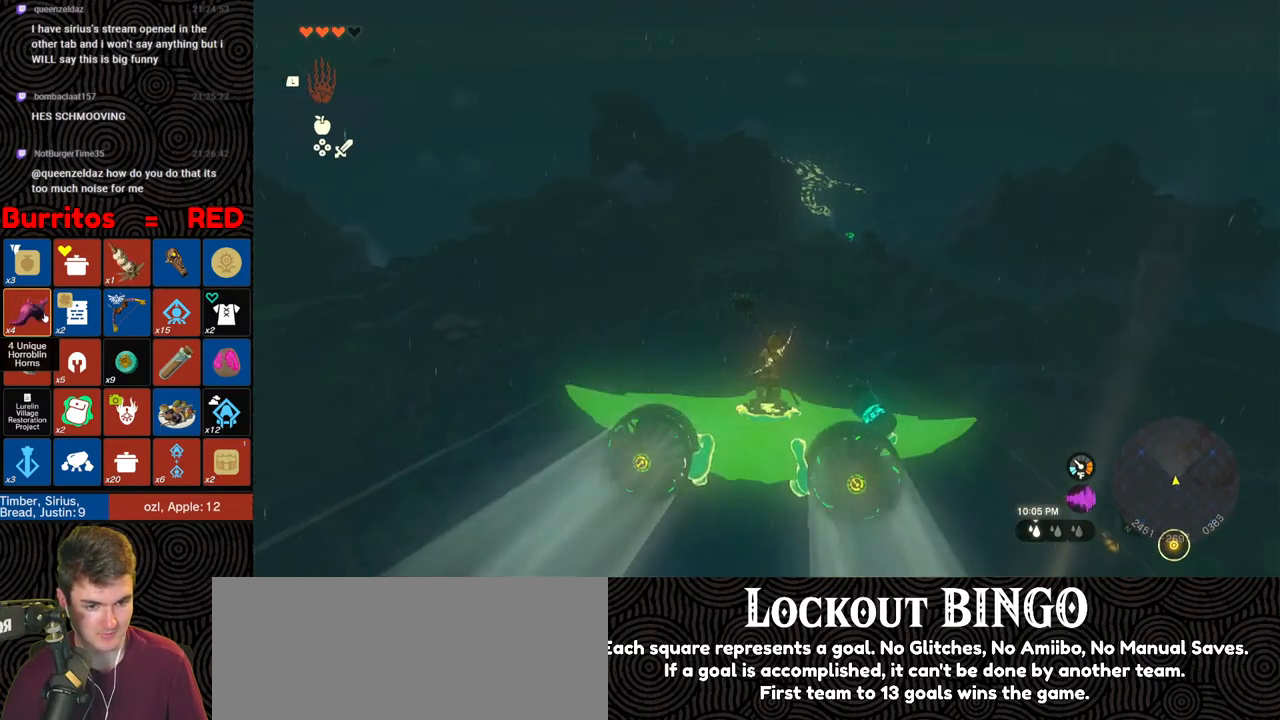
{"buttons": [], "left_stick": "up", "right_stick": "center", "events": [[217, "left_stick", "up"]]}
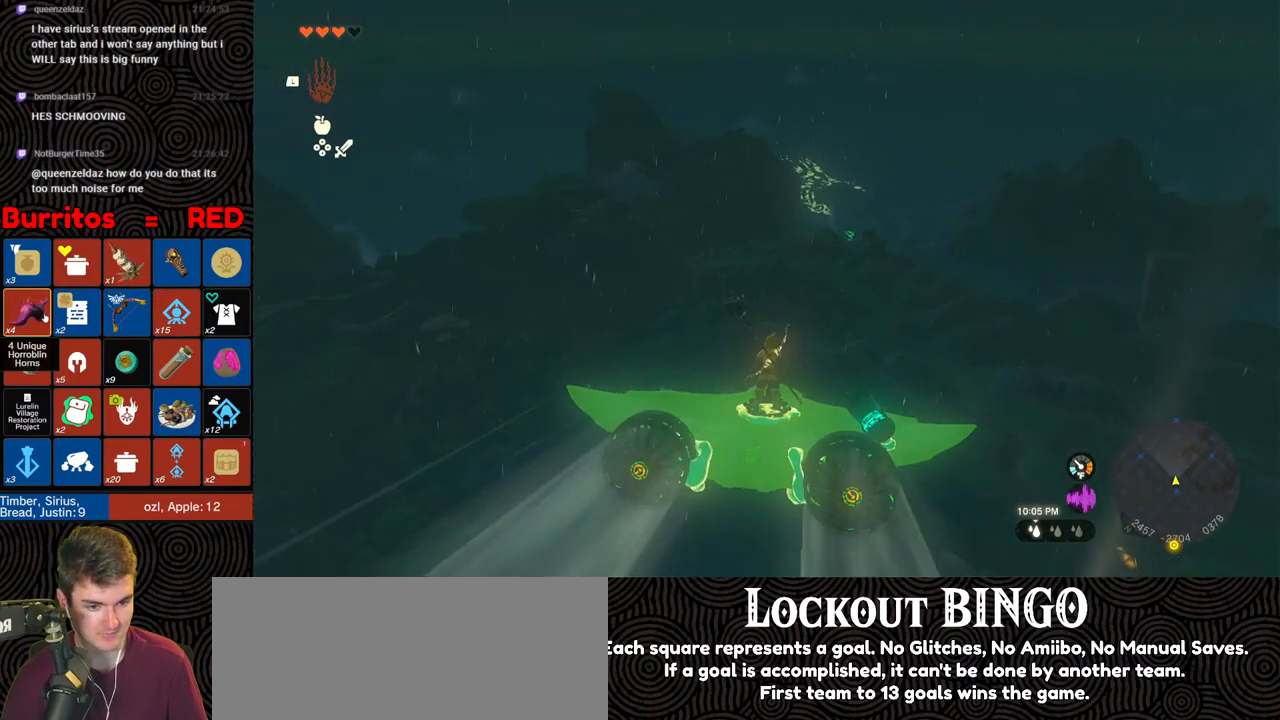
{"buttons": [], "left_stick": "up", "right_stick": "center", "events": []}
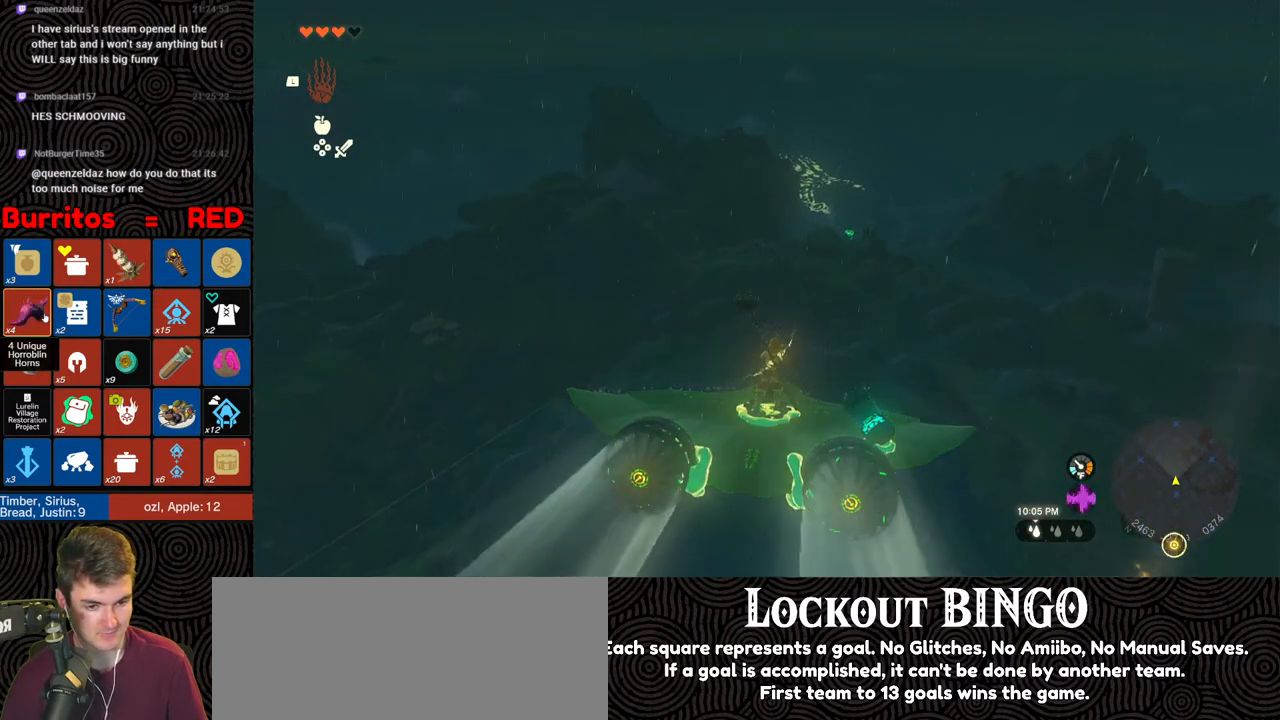
{"buttons": [], "left_stick": "up", "right_stick": "center", "events": []}
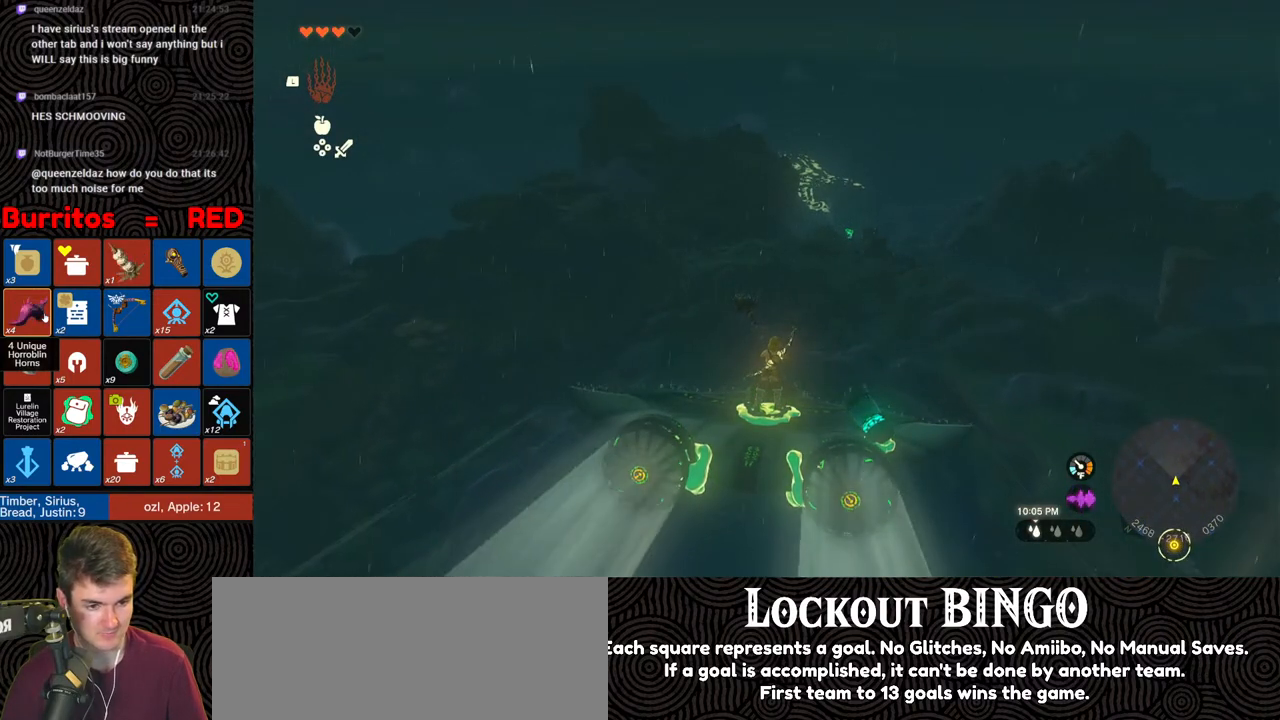
{"buttons": [], "left_stick": "up", "right_stick": "center", "events": []}
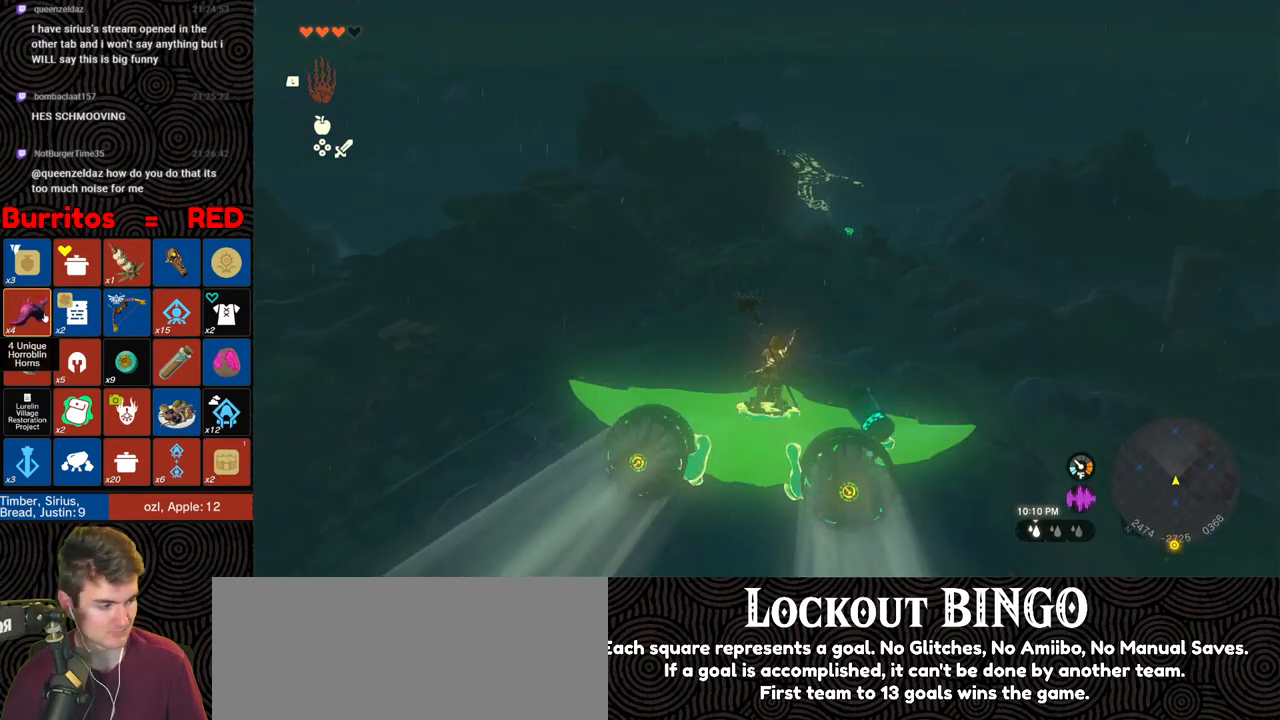
{"buttons": [], "left_stick": "up", "right_stick": "center", "events": [[67, "left_stick", "center"], [483, "left_stick", "up"]]}
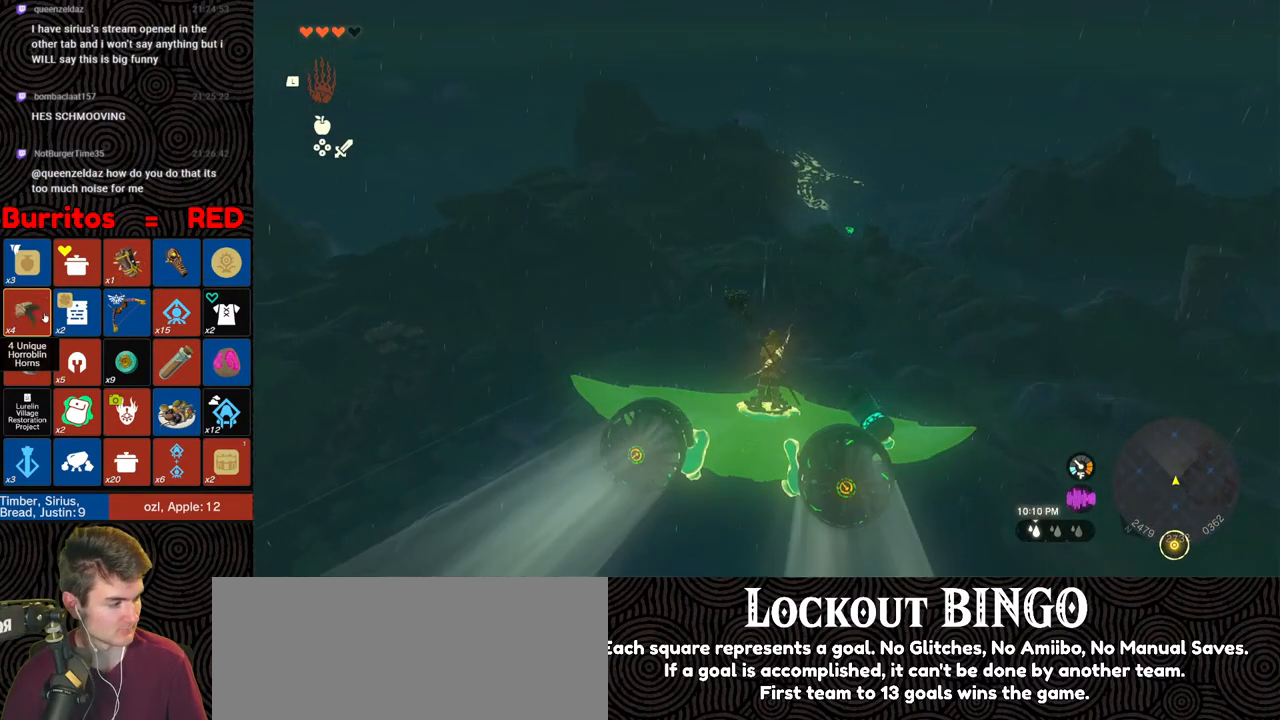
{"buttons": [], "left_stick": "up", "right_stick": "center", "events": []}
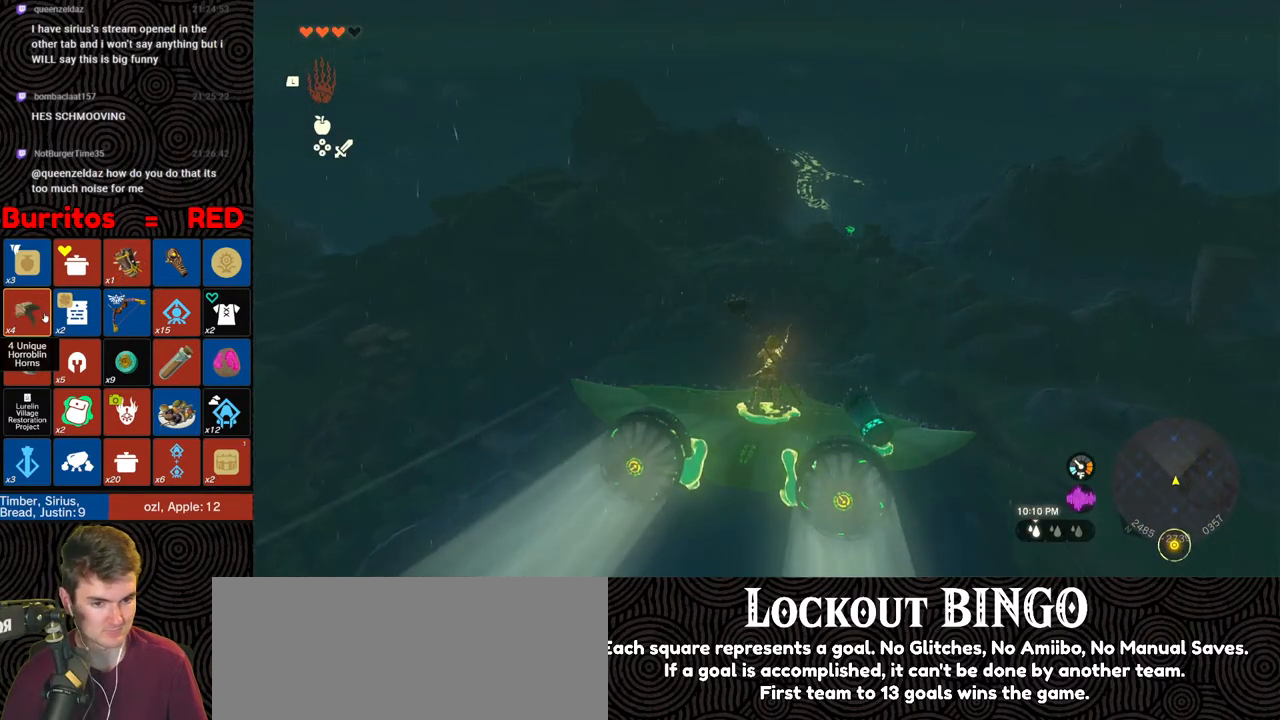
{"buttons": [], "left_stick": "up", "right_stick": "center", "events": [[267, "left_stick", "center"], [367, "left_stick", "up"]]}
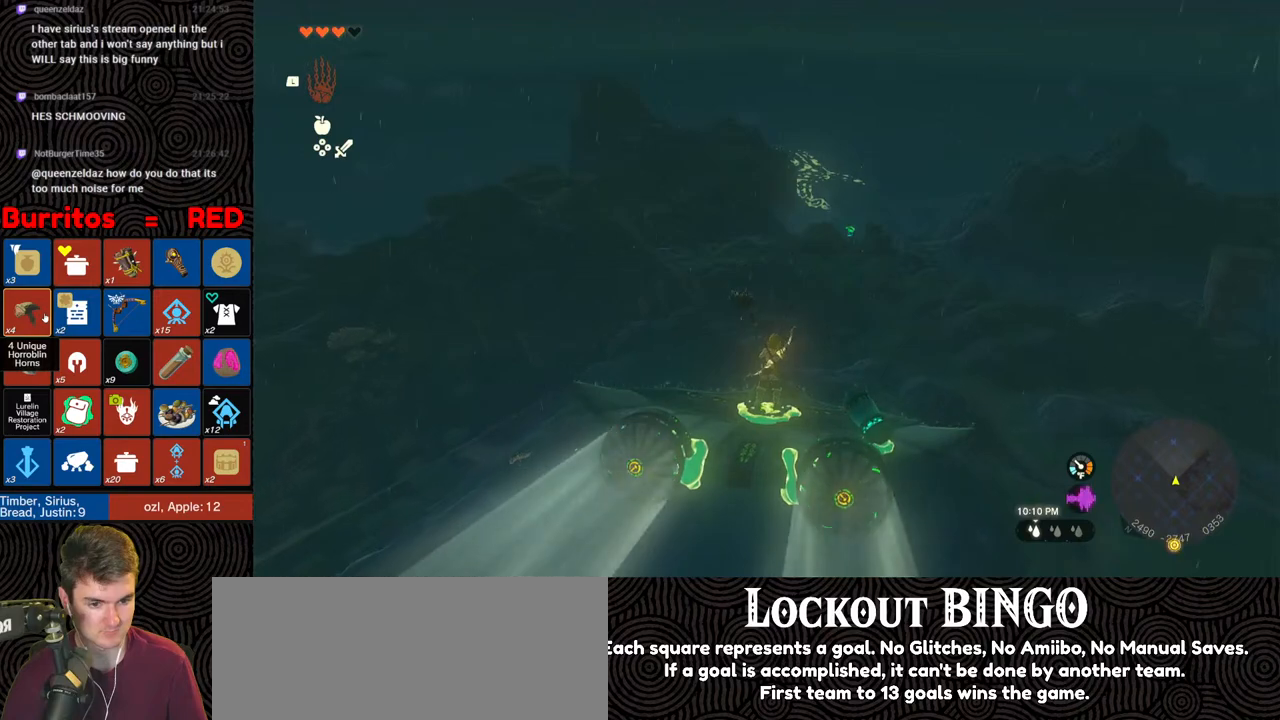
{"buttons": [], "left_stick": "up", "right_stick": "center", "events": []}